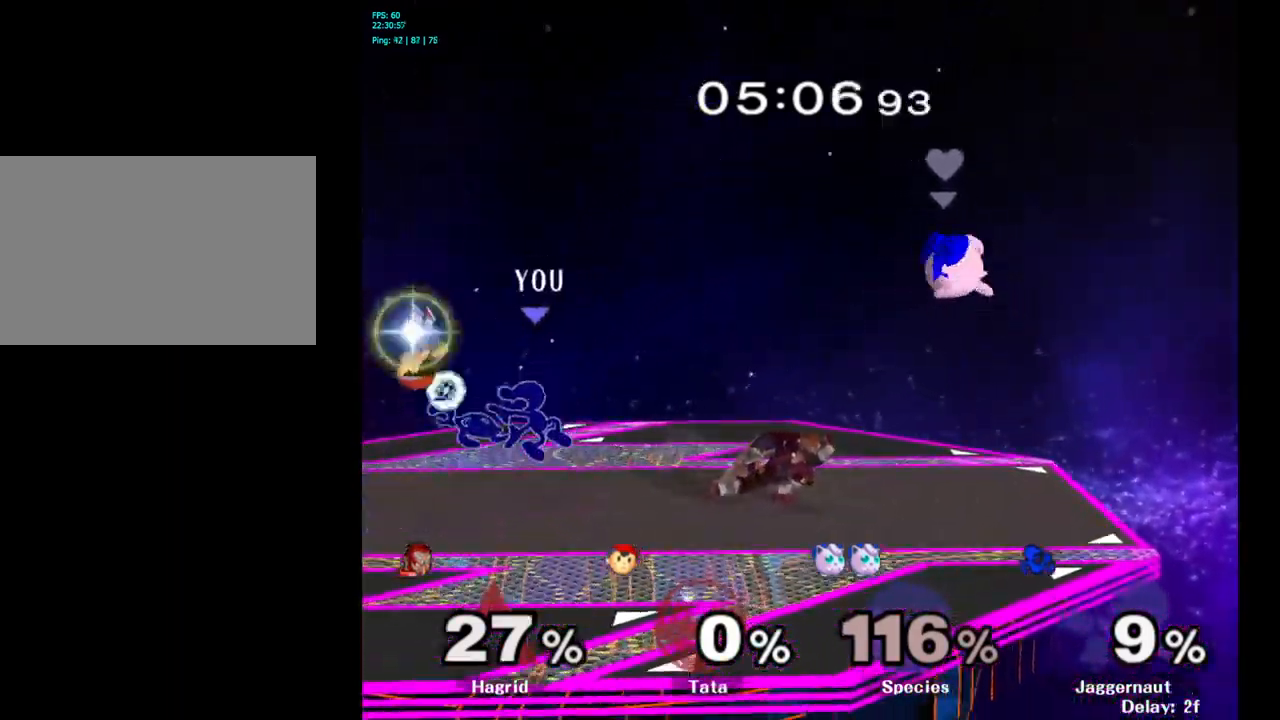
Gameplay with a controller (Nintendo layout); each line is a JSON object with the inputs held at the frame after it. "events" lists button and stick changes between this image and that frame as [ms after this image, input, new state], when the widget could be followed in between. Not read: L3 R3.
{"buttons": [], "left_stick": "up-left", "right_stick": "center", "events": [[100, "R1", "down"], [167, "left_stick", "up-left"], [283, "R1", "up"], [333, "left_stick", "center"], [483, "left_stick", "up-left"]]}
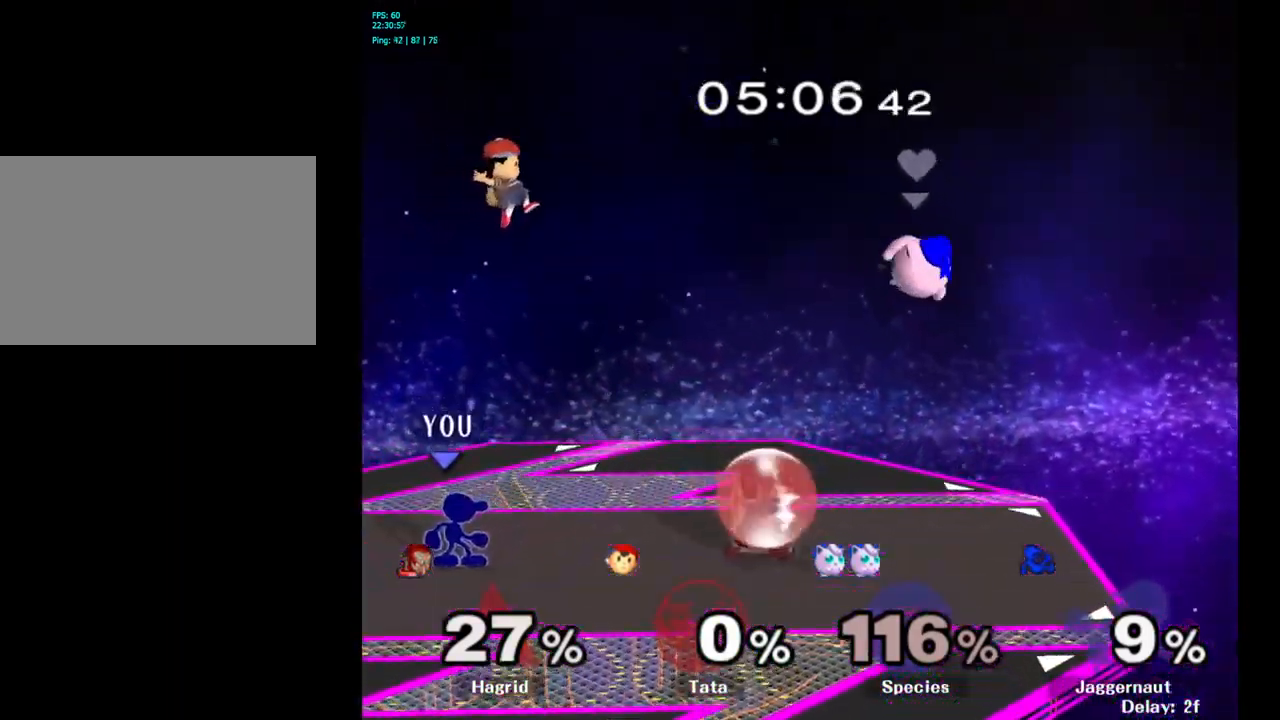
{"buttons": [], "left_stick": "center", "right_stick": "center", "events": [[17, "left_stick", "left"], [283, "left_stick", "right"], [400, "left_stick", "center"]]}
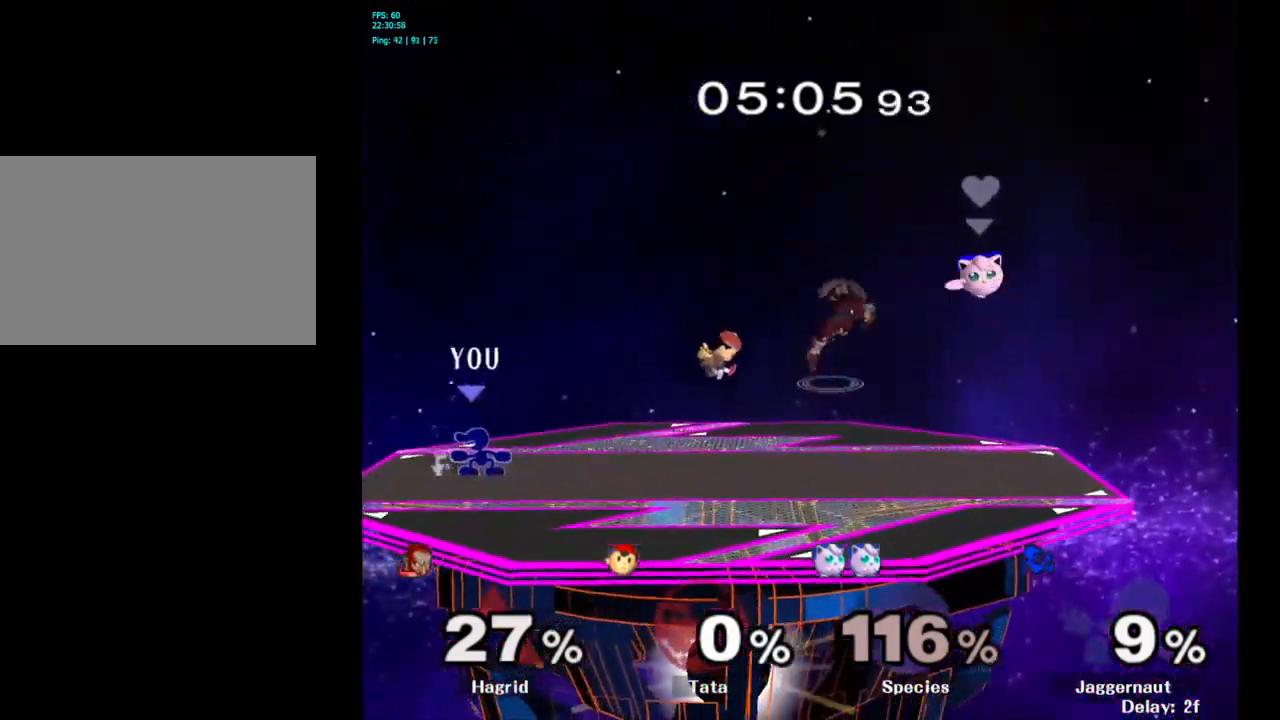
{"buttons": ["A"], "left_stick": "right", "right_stick": "center", "events": [[250, "left_stick", "right"], [350, "Y", "down"], [400, "Y", "up"], [467, "A", "down"]]}
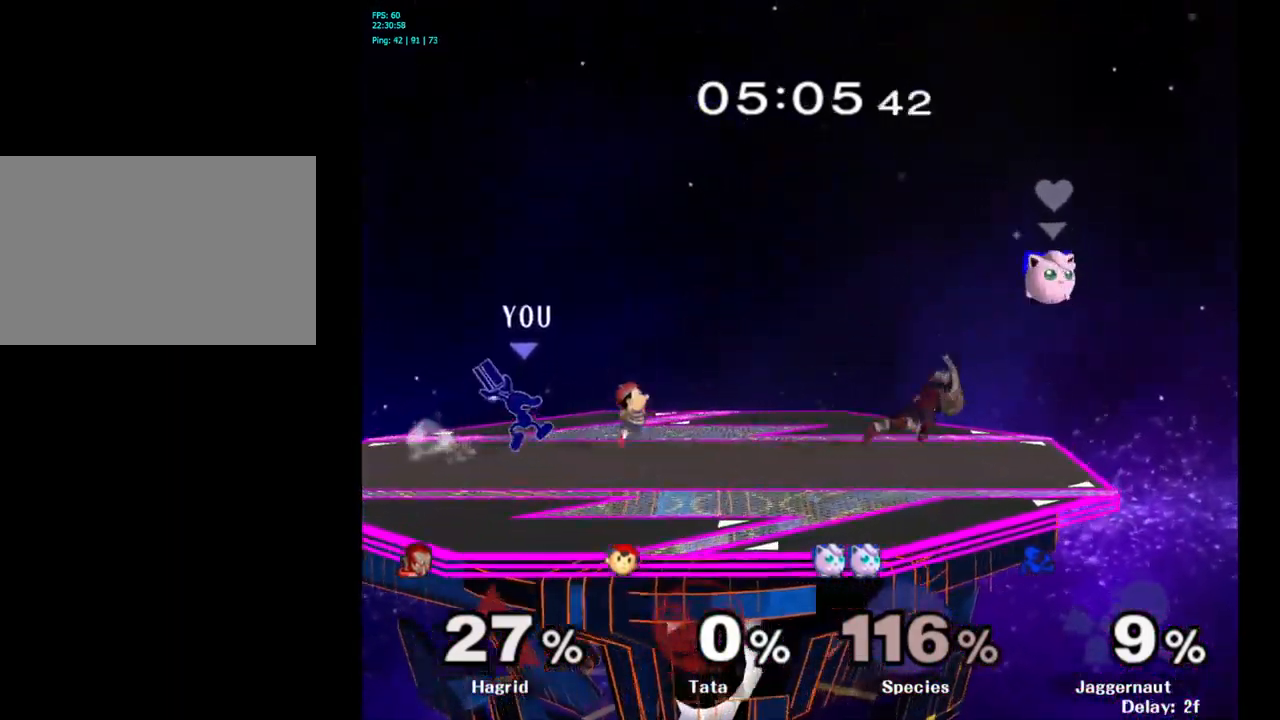
{"buttons": ["R1"], "left_stick": "down", "right_stick": "center", "events": [[83, "A", "up"], [383, "left_stick", "down"], [400, "R1", "down"]]}
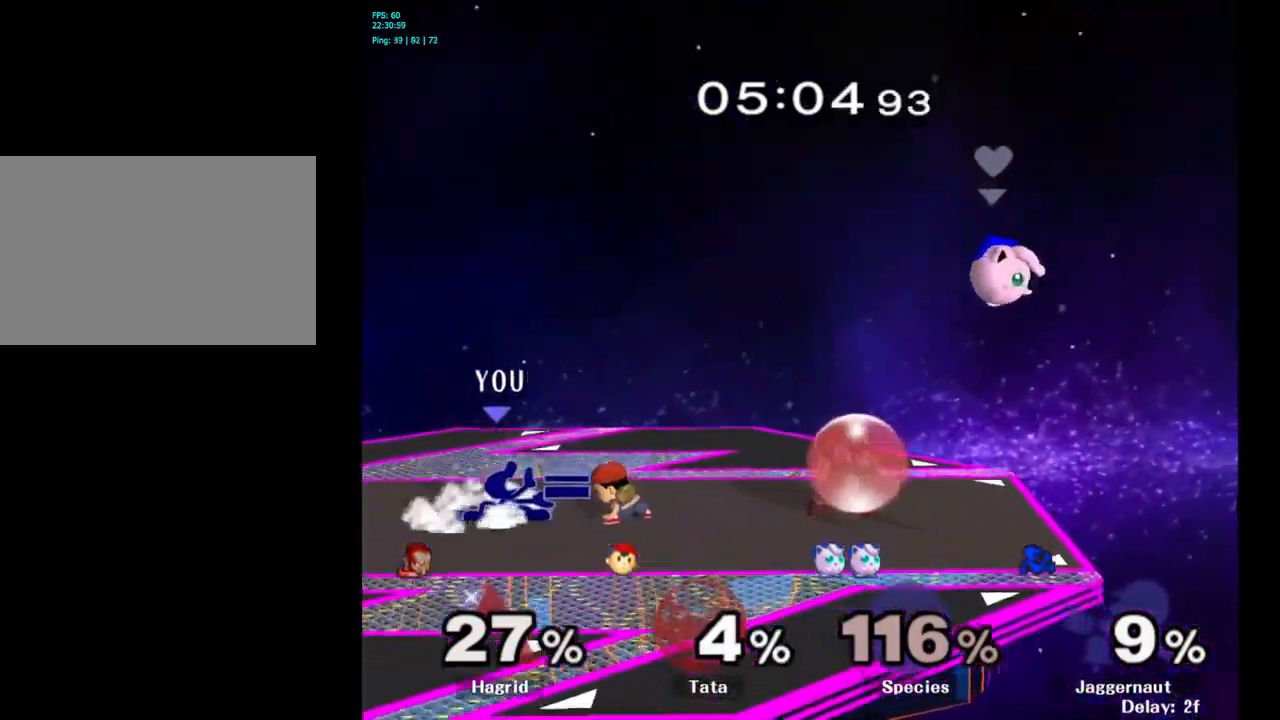
{"buttons": [], "left_stick": "down", "right_stick": "center", "events": [[50, "R1", "up"], [150, "A", "down"], [267, "A", "up"], [300, "A", "down"], [433, "A", "up"]]}
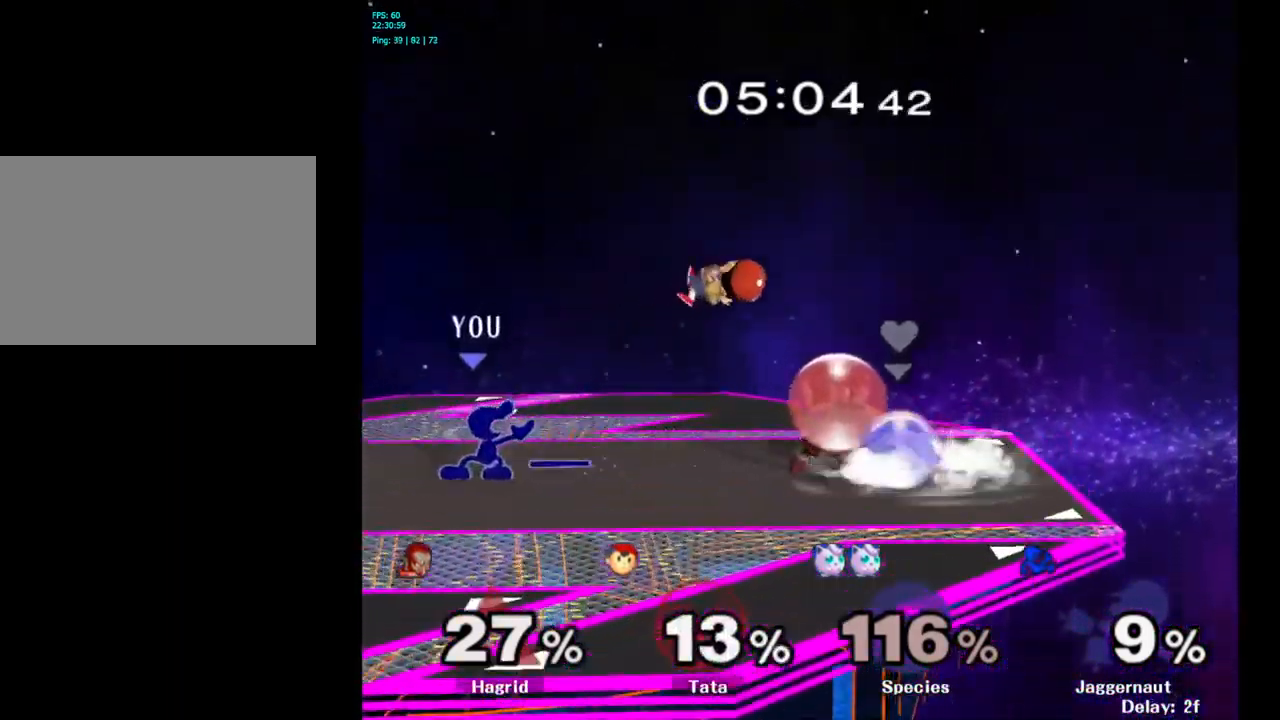
{"buttons": ["Y"], "left_stick": "down-left", "right_stick": "center", "events": [[83, "left_stick", "center"], [300, "left_stick", "right"], [450, "Y", "down"], [500, "left_stick", "down-left"]]}
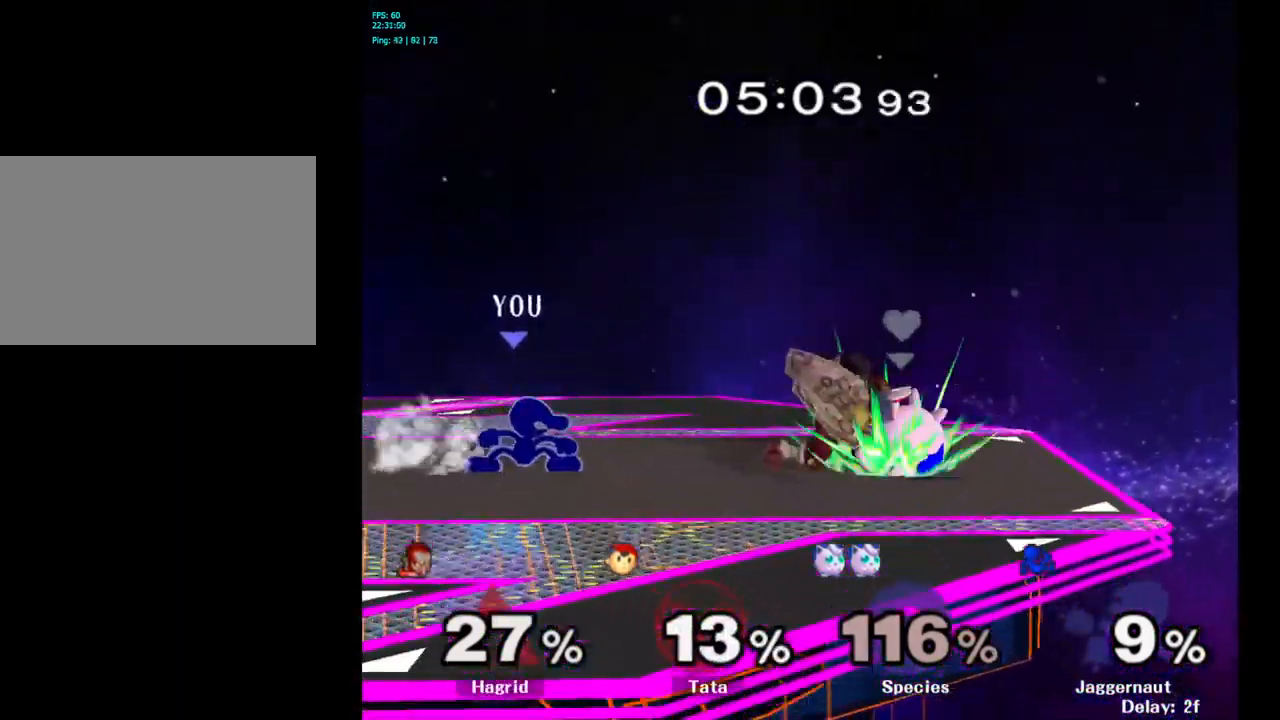
{"buttons": ["Y"], "left_stick": "right", "right_stick": "center", "events": [[17, "R1", "down"], [133, "Y", "up"], [150, "left_stick", "center"], [167, "R1", "up"], [317, "left_stick", "right"], [483, "Y", "down"]]}
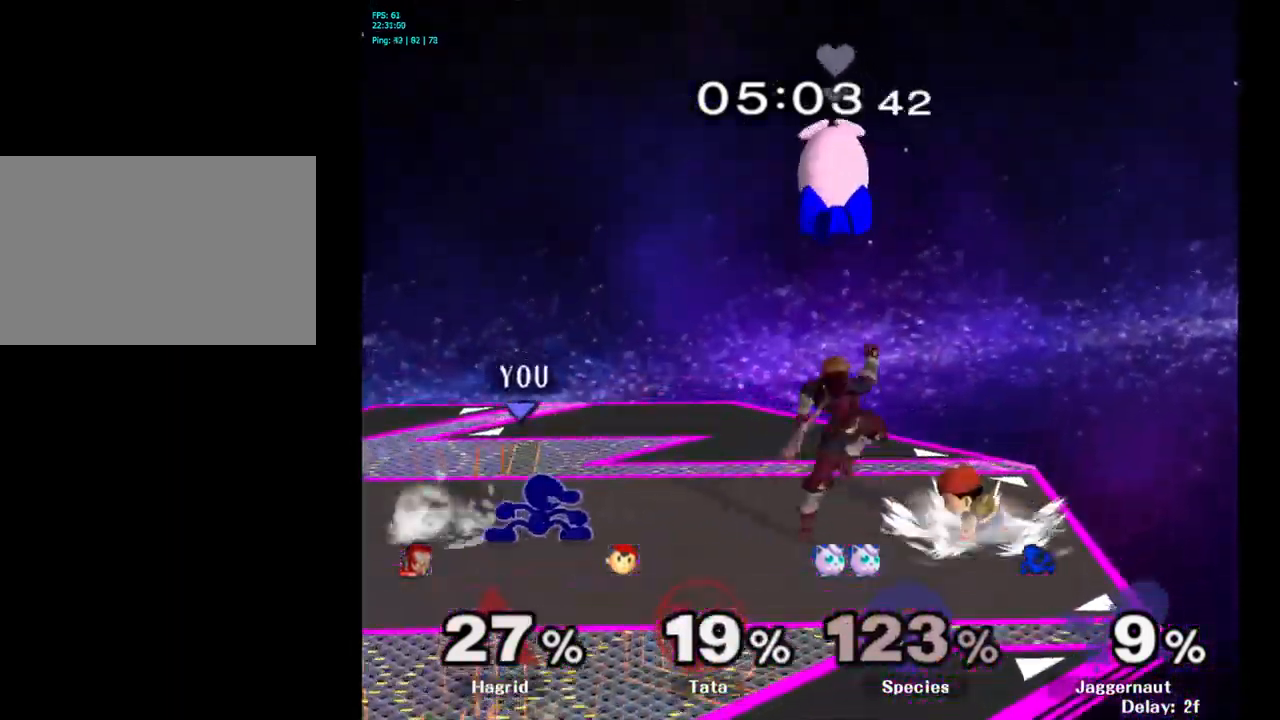
{"buttons": [], "left_stick": "right", "right_stick": "center", "events": [[33, "Y", "up"], [133, "A", "down"], [217, "A", "up"]]}
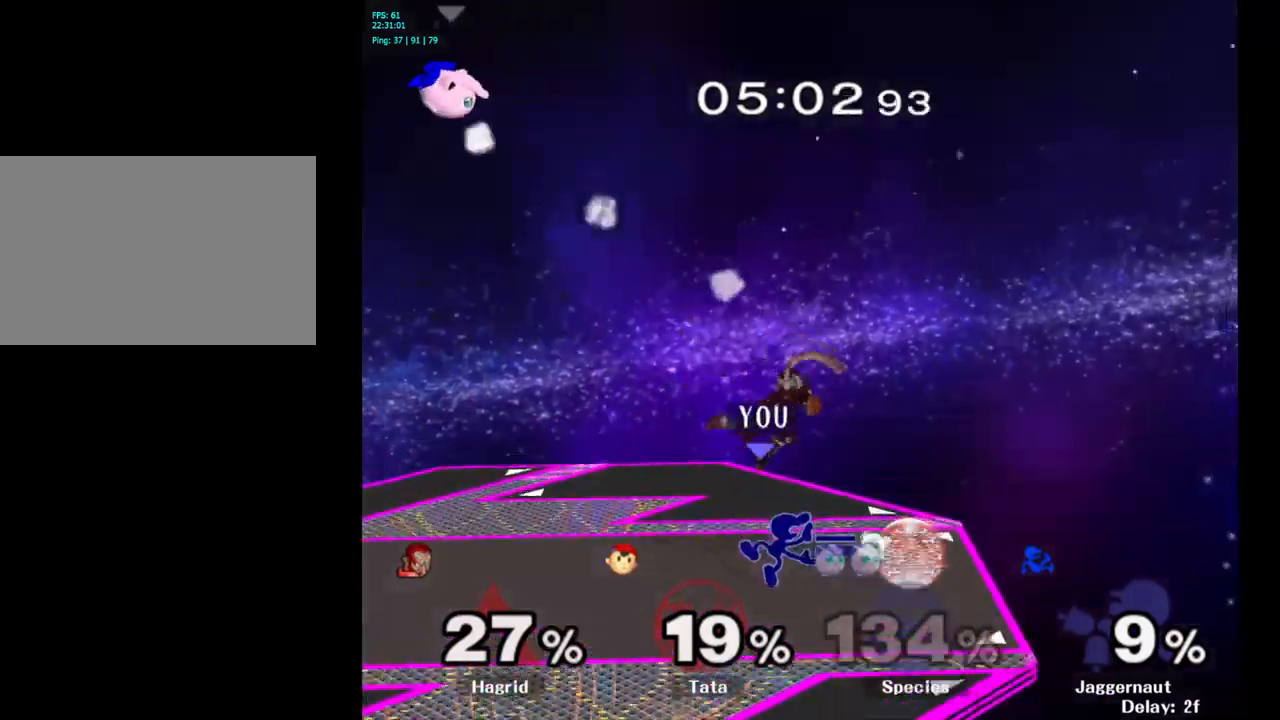
{"buttons": [], "left_stick": "down", "right_stick": "center", "events": [[50, "R1", "down"], [67, "left_stick", "down"], [217, "R1", "up"], [350, "A", "down"], [450, "A", "up"]]}
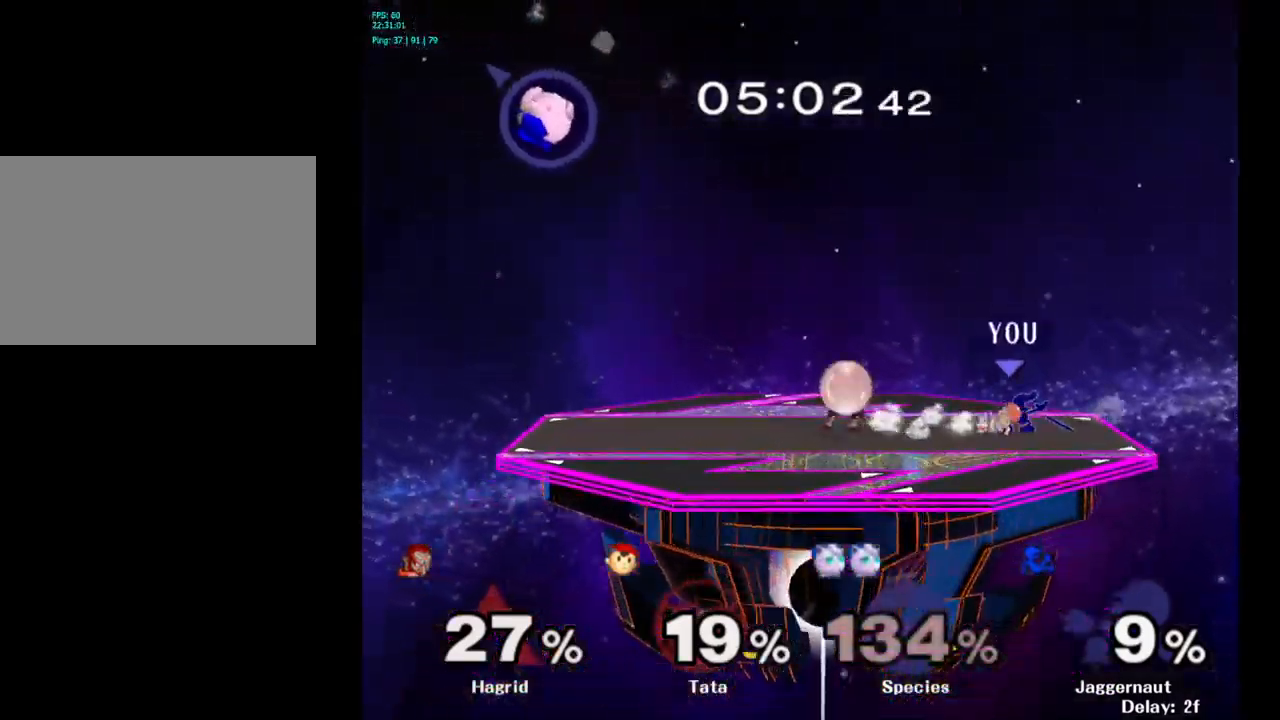
{"buttons": ["Y"], "left_stick": "center", "right_stick": "center", "events": [[100, "left_stick", "center"], [350, "Y", "down"]]}
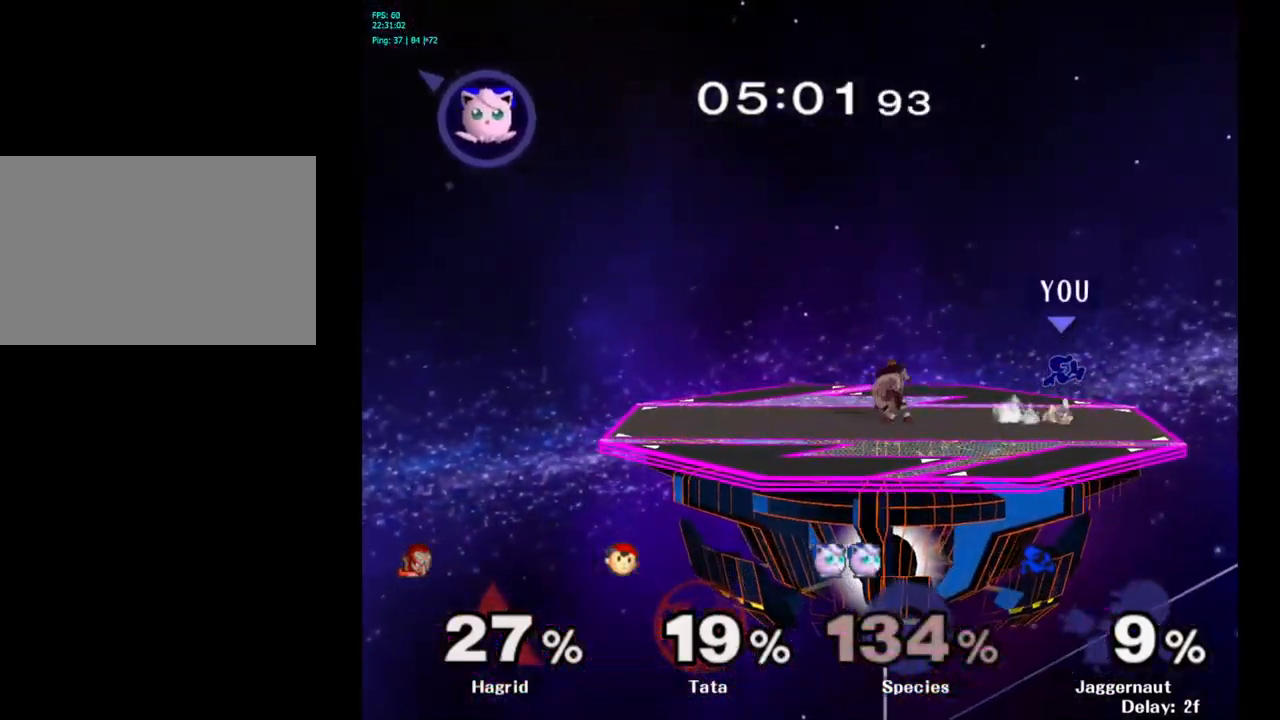
{"buttons": [], "left_stick": "right", "right_stick": "center", "events": [[50, "left_stick", "left"], [100, "Y", "up"], [250, "left_stick", "center"], [300, "left_stick", "right"]]}
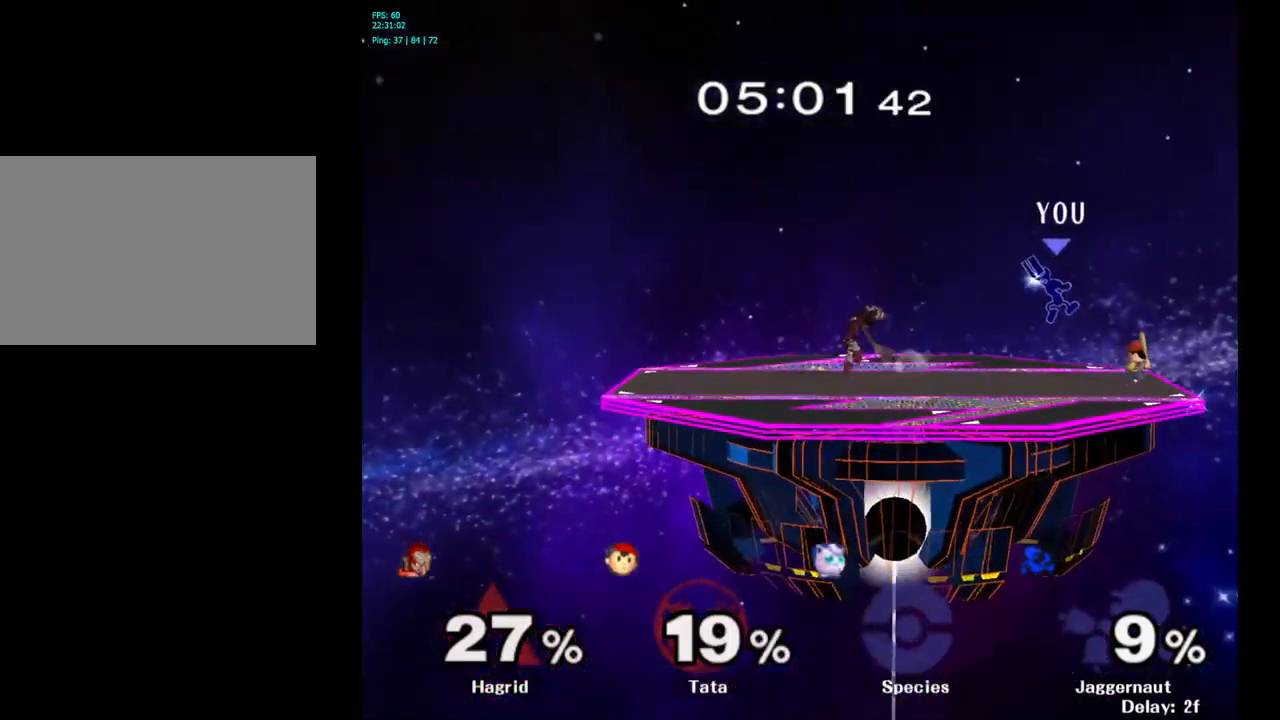
{"buttons": [], "left_stick": "center", "right_stick": "center", "events": [[284, "R1", "down"], [467, "R1", "up"], [467, "left_stick", "center"]]}
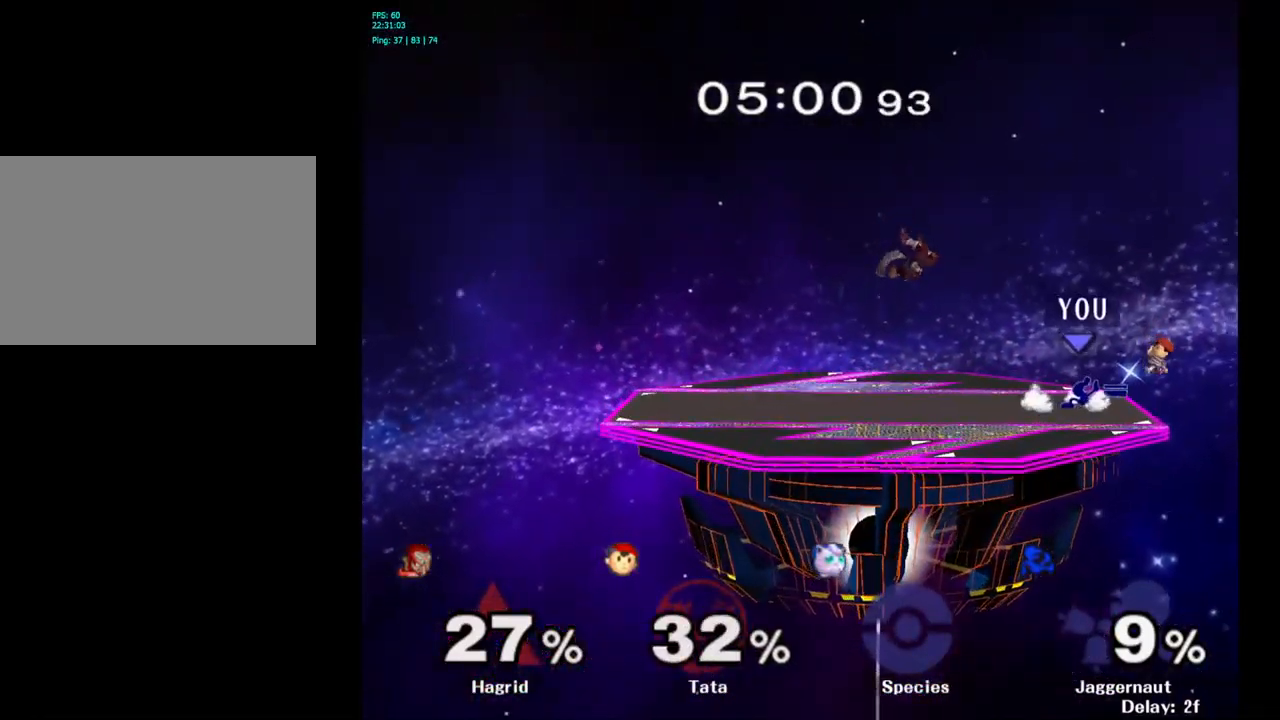
{"buttons": [], "left_stick": "left", "right_stick": "center", "events": [[167, "left_stick", "left"], [350, "A", "down"], [467, "A", "up"]]}
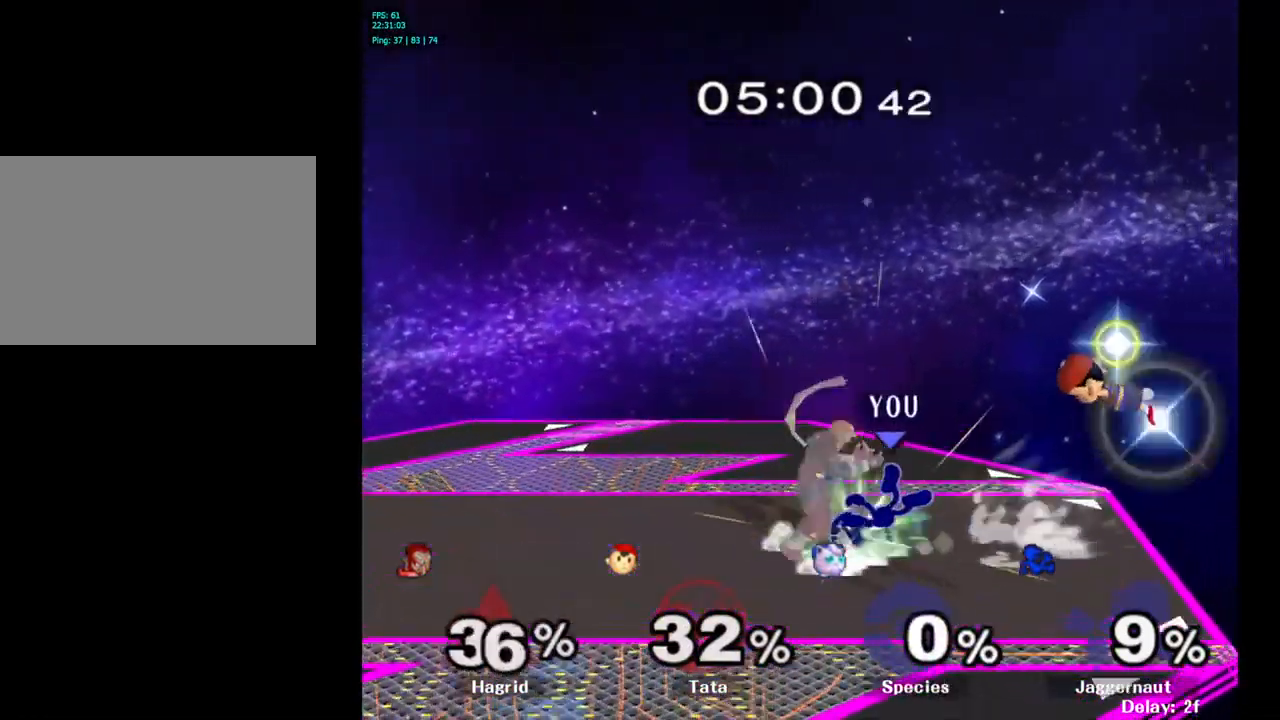
{"buttons": [], "left_stick": "center", "right_stick": "center", "events": [[250, "left_stick", "center"]]}
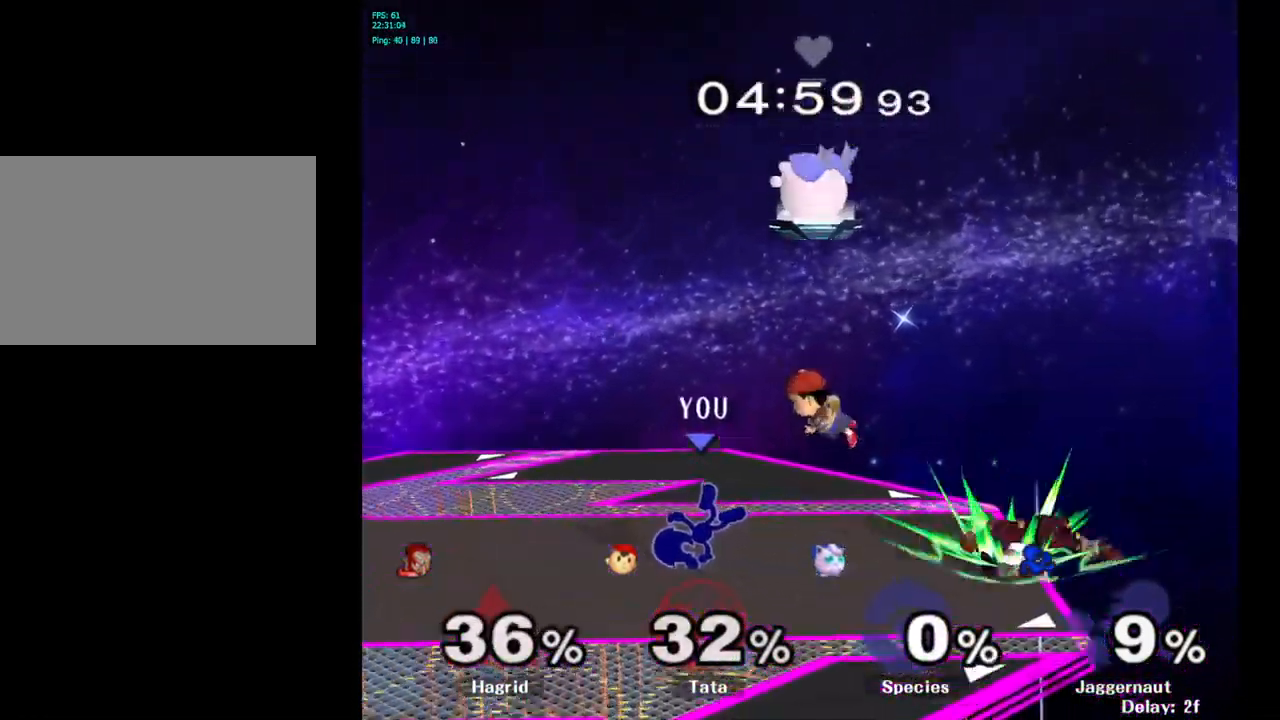
{"buttons": [], "left_stick": "up-left", "right_stick": "center", "events": [[34, "left_stick", "left"], [184, "Y", "down"], [217, "left_stick", "right"], [234, "Y", "up"], [317, "A", "down"], [400, "A", "up"], [484, "left_stick", "up-left"]]}
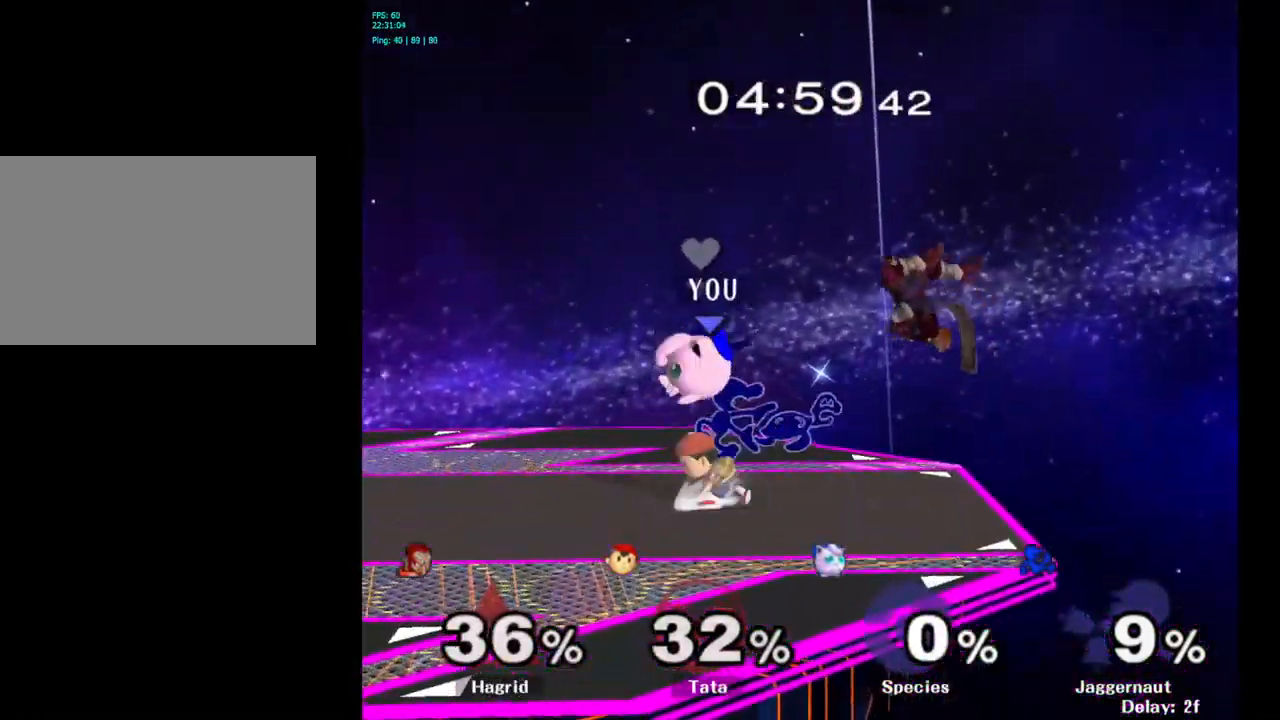
{"buttons": ["R1"], "left_stick": "up", "right_stick": "center", "events": [[17, "left_stick", "left"], [334, "R1", "down"], [450, "left_stick", "up"]]}
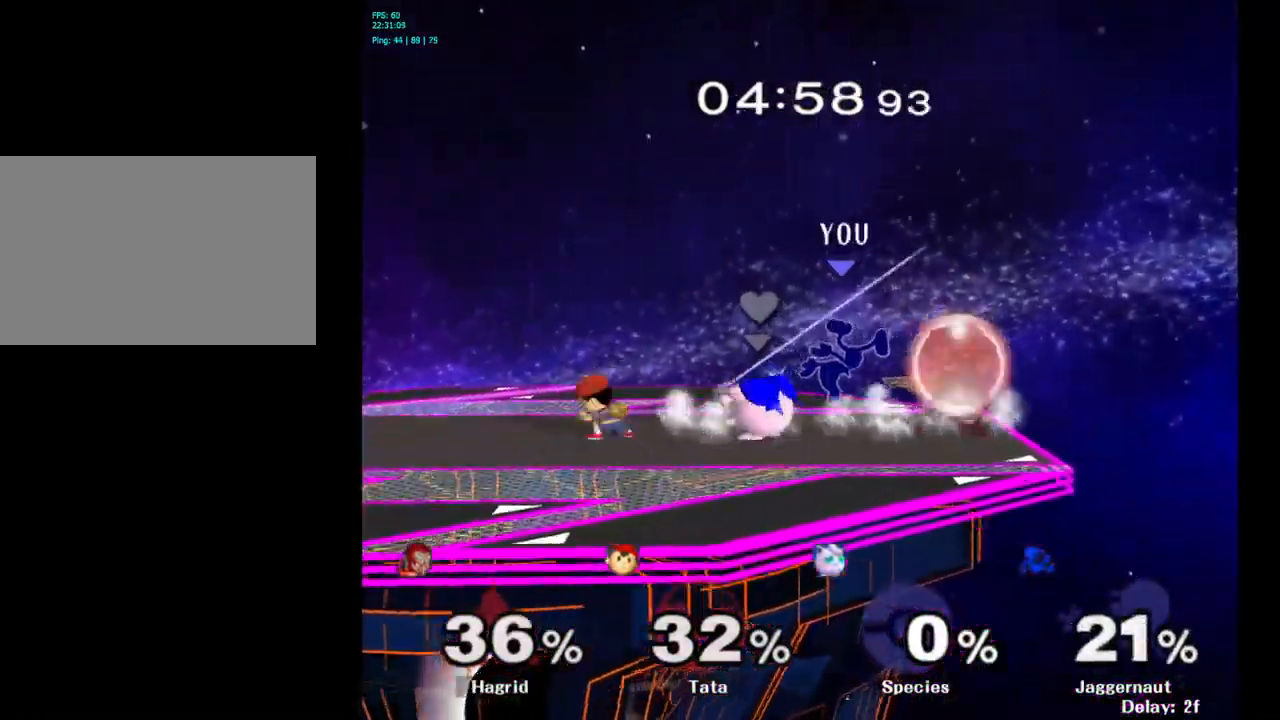
{"buttons": [], "left_stick": "left", "right_stick": "center", "events": [[17, "R1", "up"], [50, "left_stick", "center"], [384, "left_stick", "left"]]}
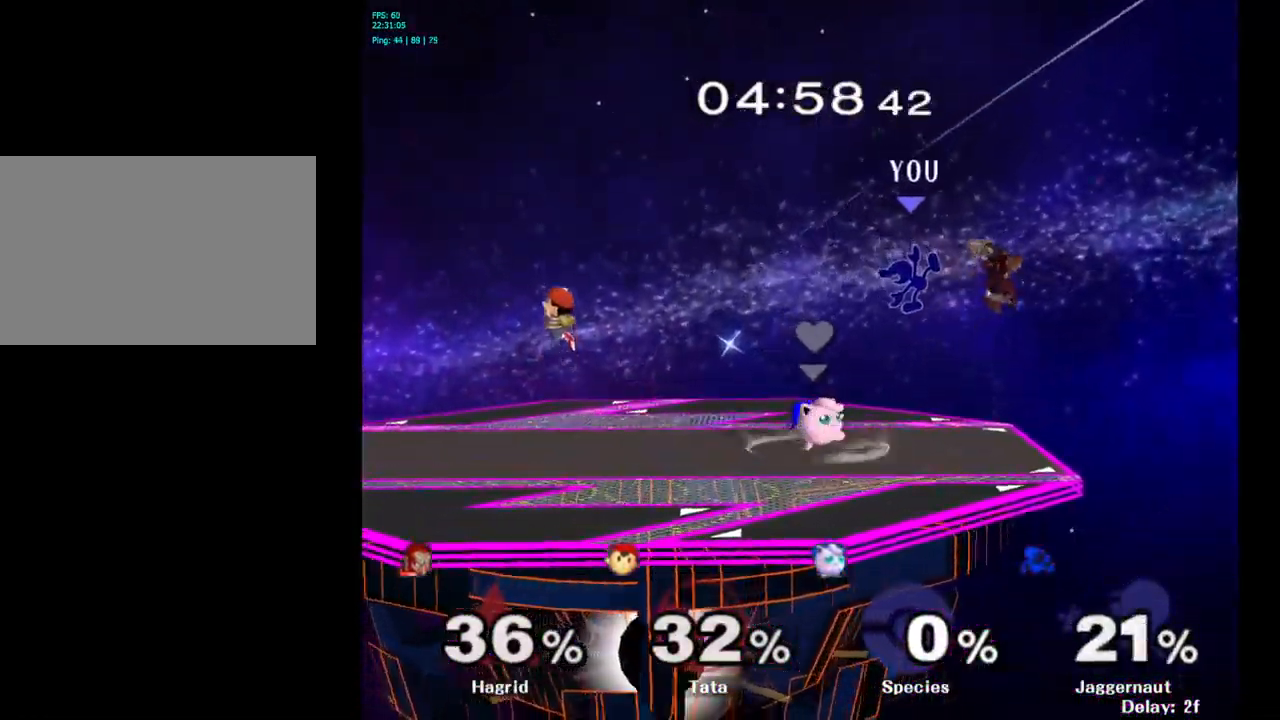
{"buttons": [], "left_stick": "down", "right_stick": "center", "events": [[300, "left_stick", "down-left"], [400, "left_stick", "down"]]}
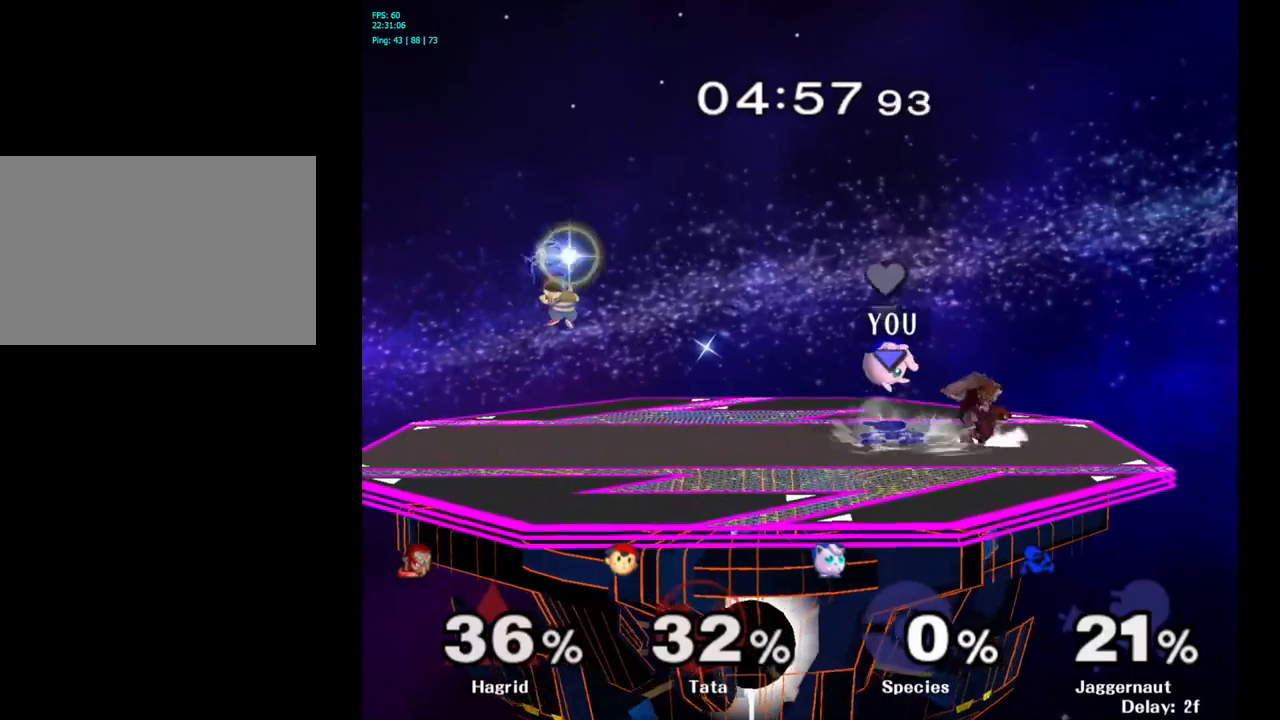
{"buttons": [], "left_stick": "left", "right_stick": "center", "events": [[16, "left_stick", "center"], [133, "left_stick", "left"]]}
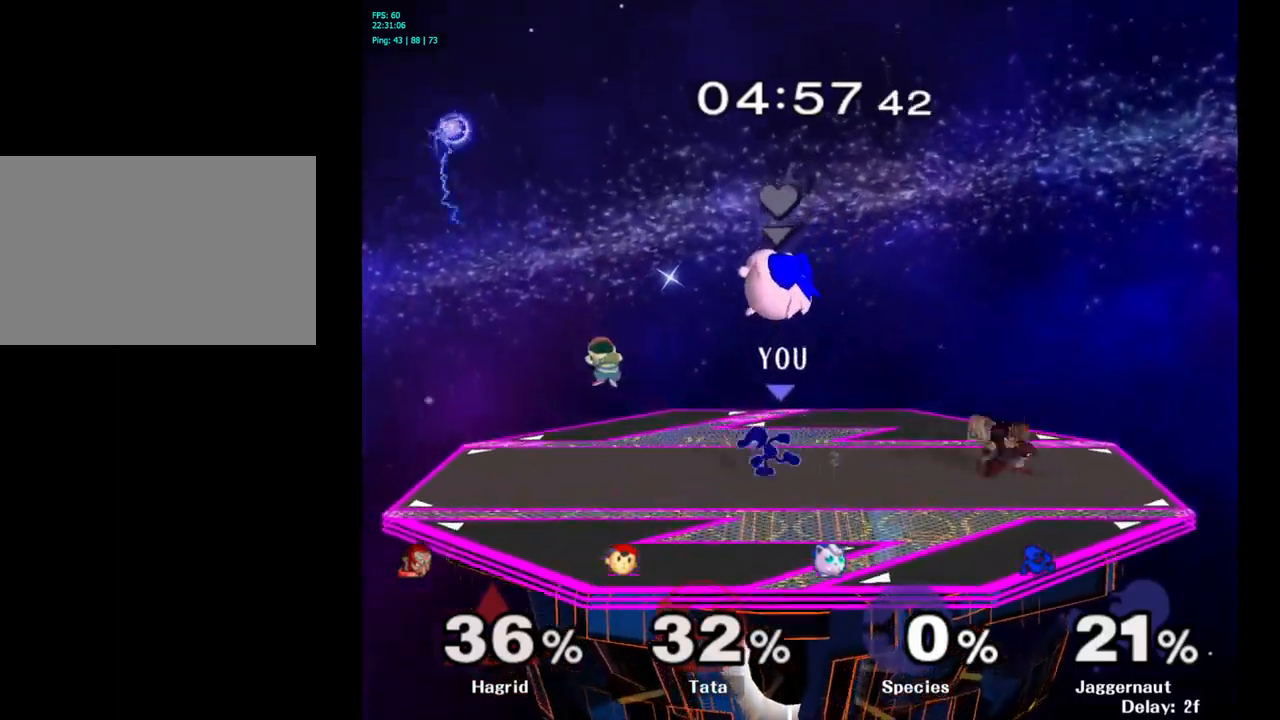
{"buttons": [], "left_stick": "center", "right_stick": "center", "events": [[33, "Y", "down"], [200, "Y", "up"], [416, "left_stick", "center"]]}
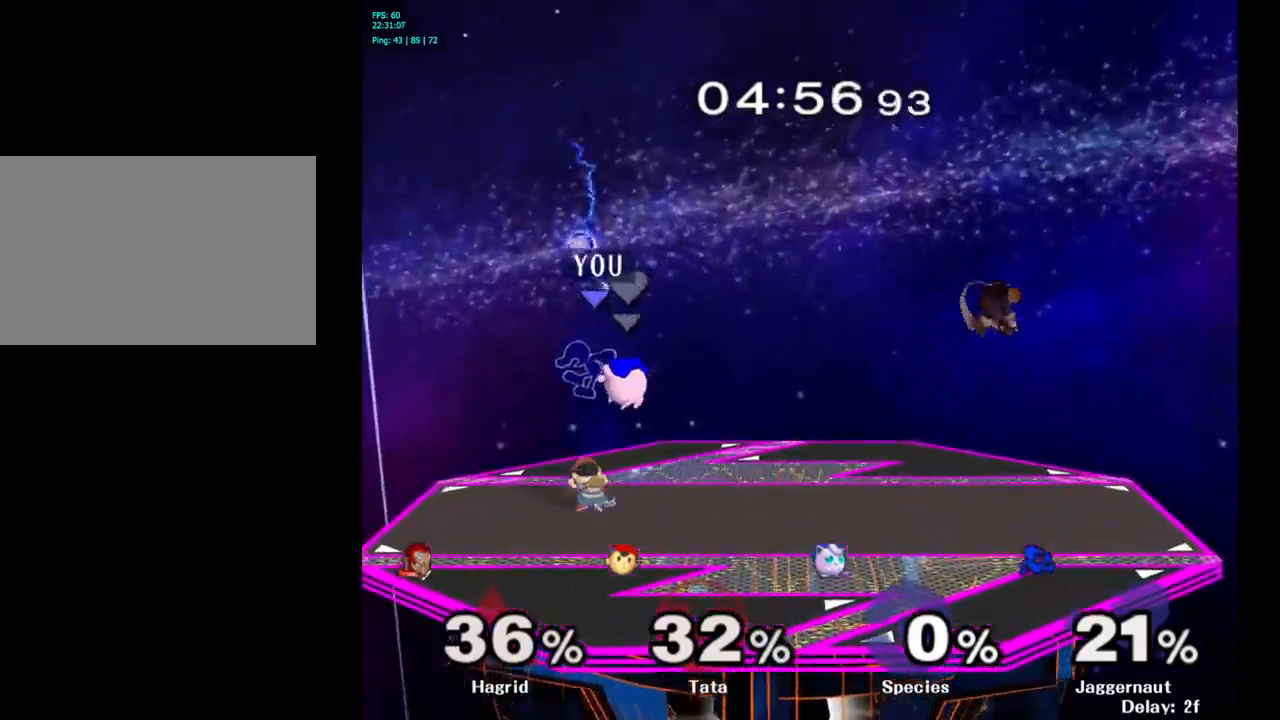
{"buttons": [], "left_stick": "left", "right_stick": "center", "events": [[183, "left_stick", "left"]]}
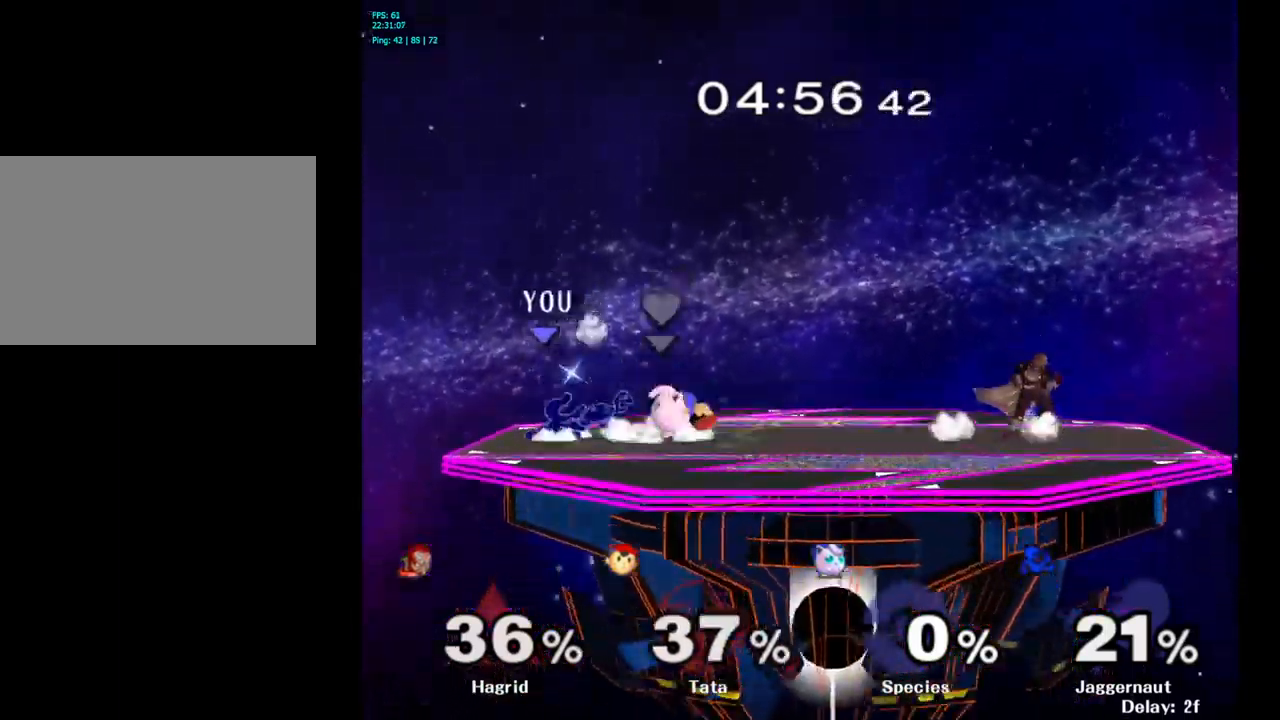
{"buttons": [], "left_stick": "center", "right_stick": "center", "events": [[50, "R1", "down"], [66, "left_stick", "down"], [183, "left_stick", "center"], [200, "R1", "up"]]}
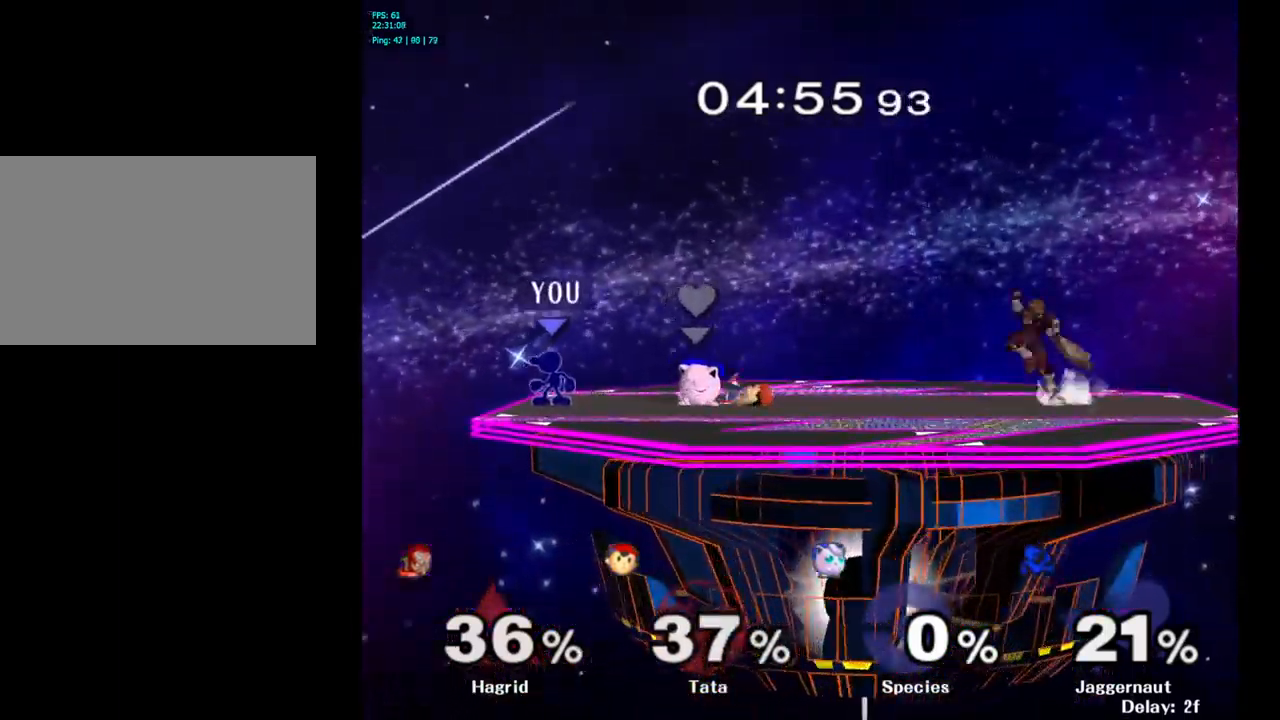
{"buttons": [], "left_stick": "right", "right_stick": "center", "events": [[133, "left_stick", "right"]]}
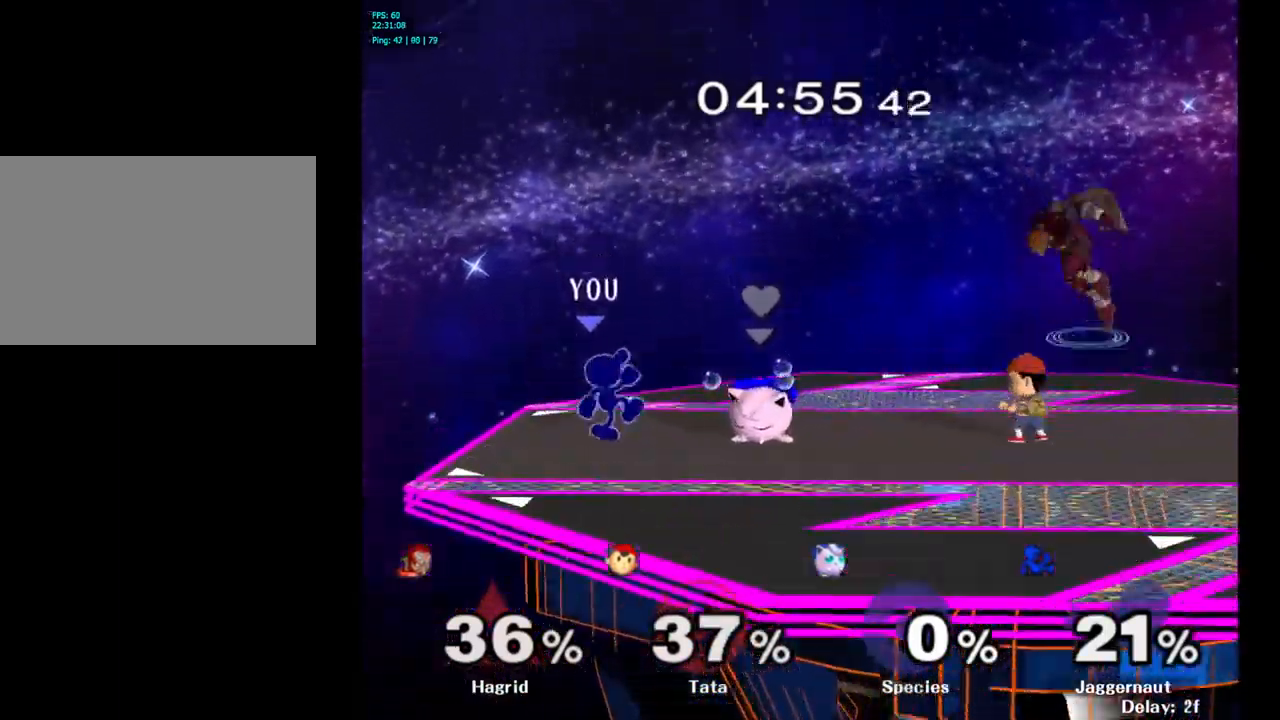
{"buttons": [], "left_stick": "right", "right_stick": "center", "events": [[316, "B", "down"], [400, "B", "up"]]}
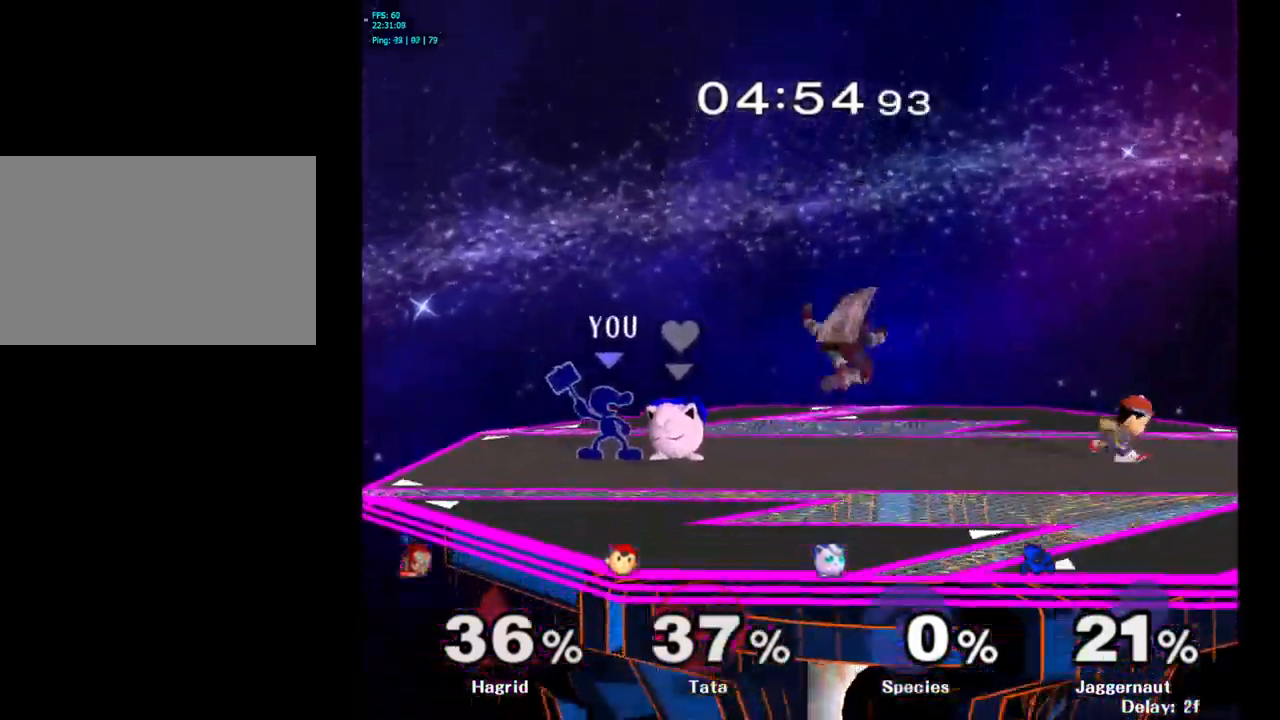
{"buttons": [], "left_stick": "center", "right_stick": "center", "events": [[83, "left_stick", "center"]]}
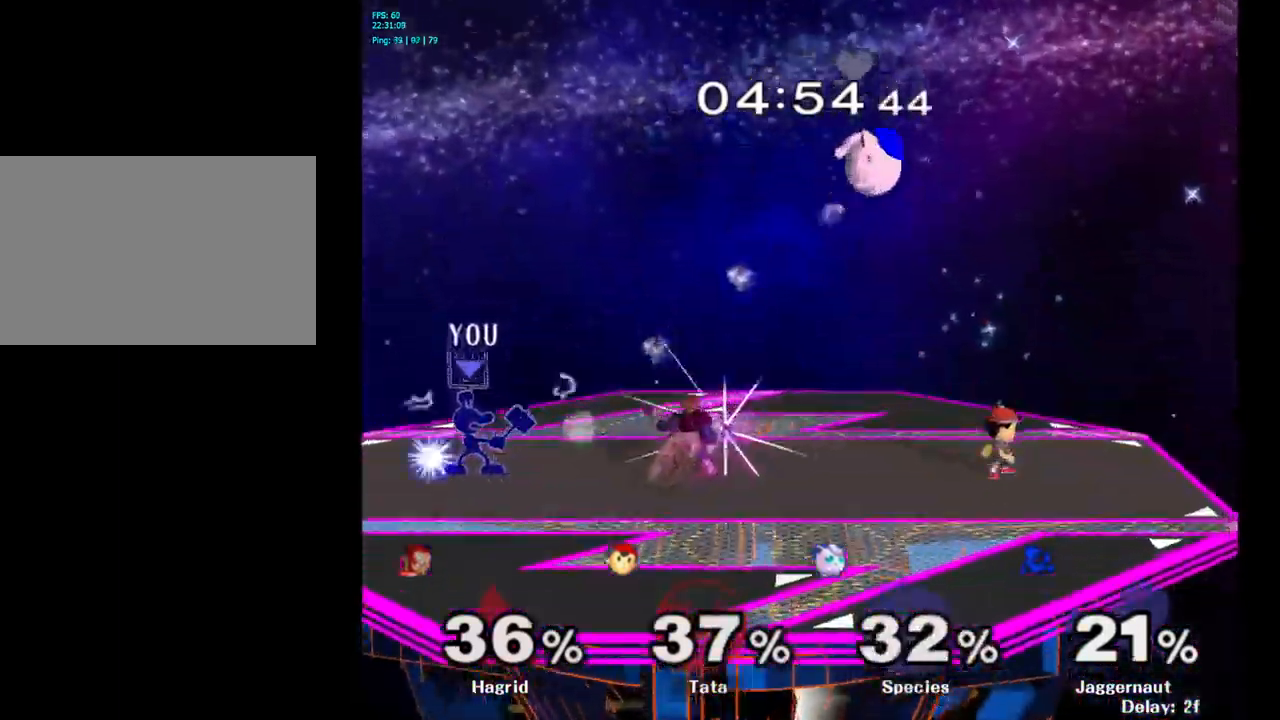
{"buttons": [], "left_stick": "center", "right_stick": "center", "events": []}
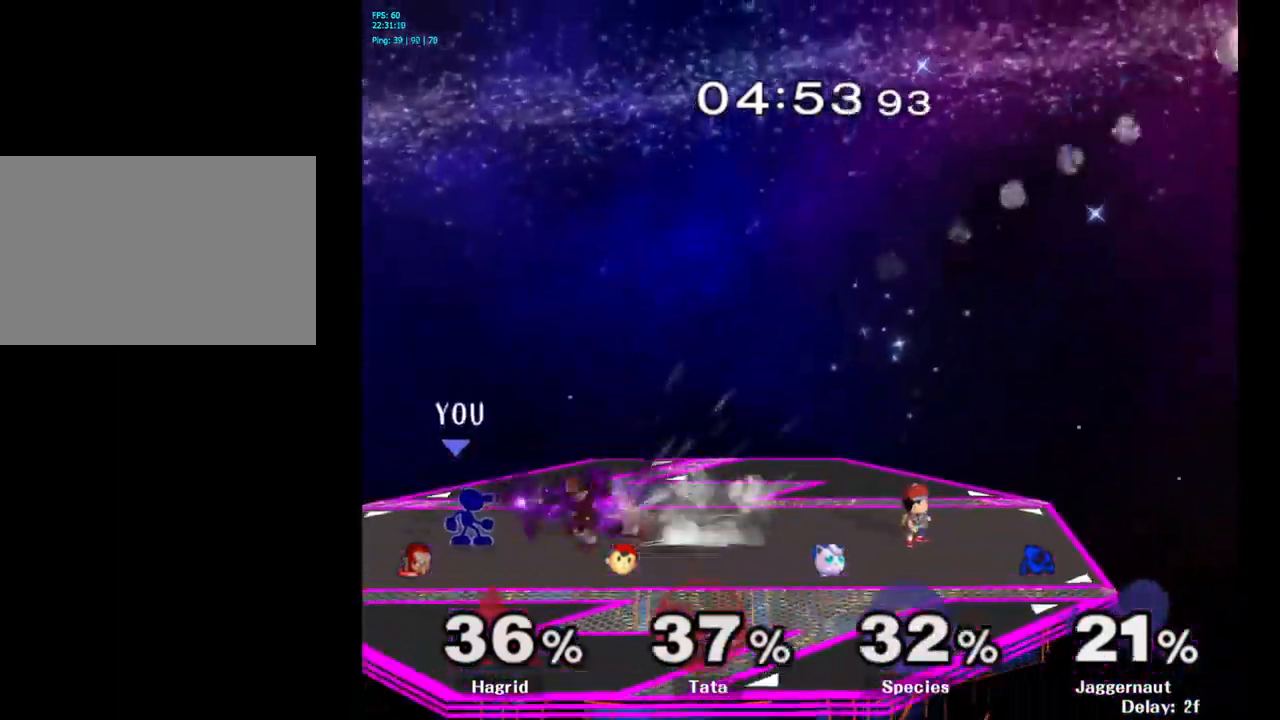
{"buttons": [], "left_stick": "right", "right_stick": "center", "events": [[300, "left_stick", "right"]]}